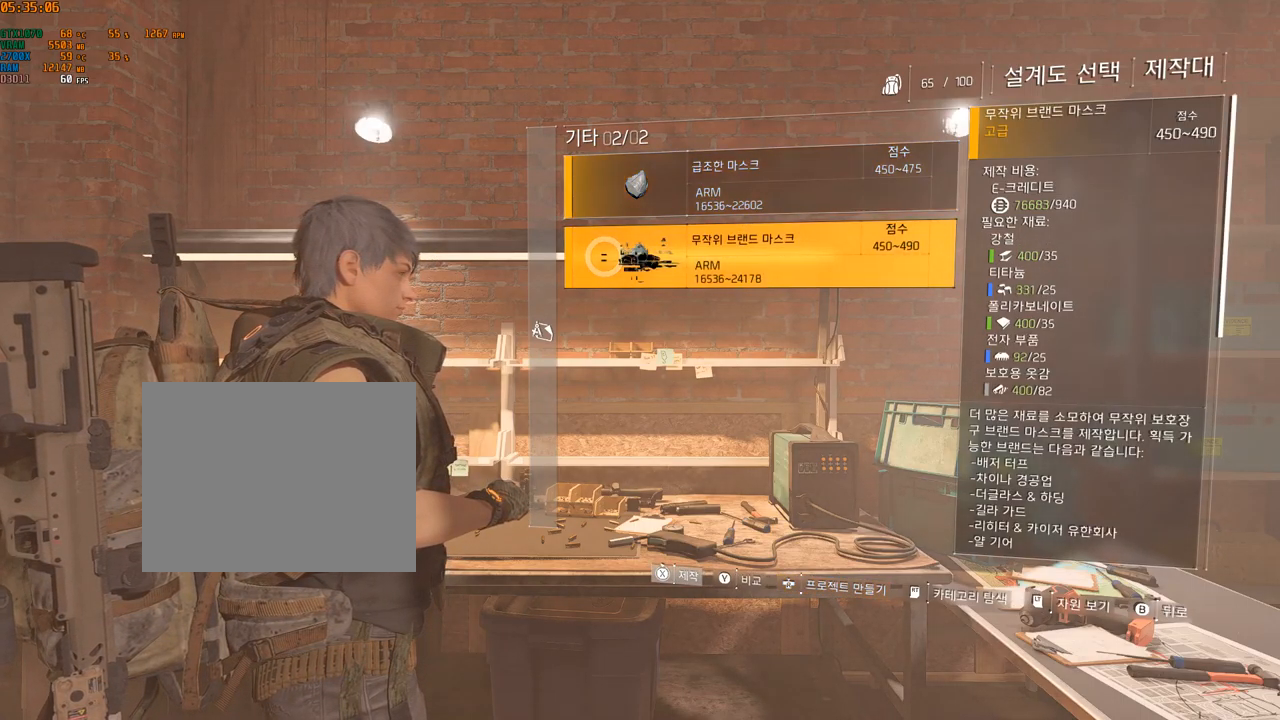
Gameplay with a controller (Xbox layout); each line is a JSON object with the inputs held at the frame after it. "events" lists button and stick changes between this image and that frame as [ms after this image, input, new state], when the widget could be followed in between. Not read: DPAD_DOWN DPAD_LEFT DPAD_RIGHT DPAD_UP HOME L1 L2 L3 R1 R2 R3 other_buttons right_stick.
{"buttons": [], "left_stick": "center", "events": [[50, "B", "down"], [150, "B", "up"]]}
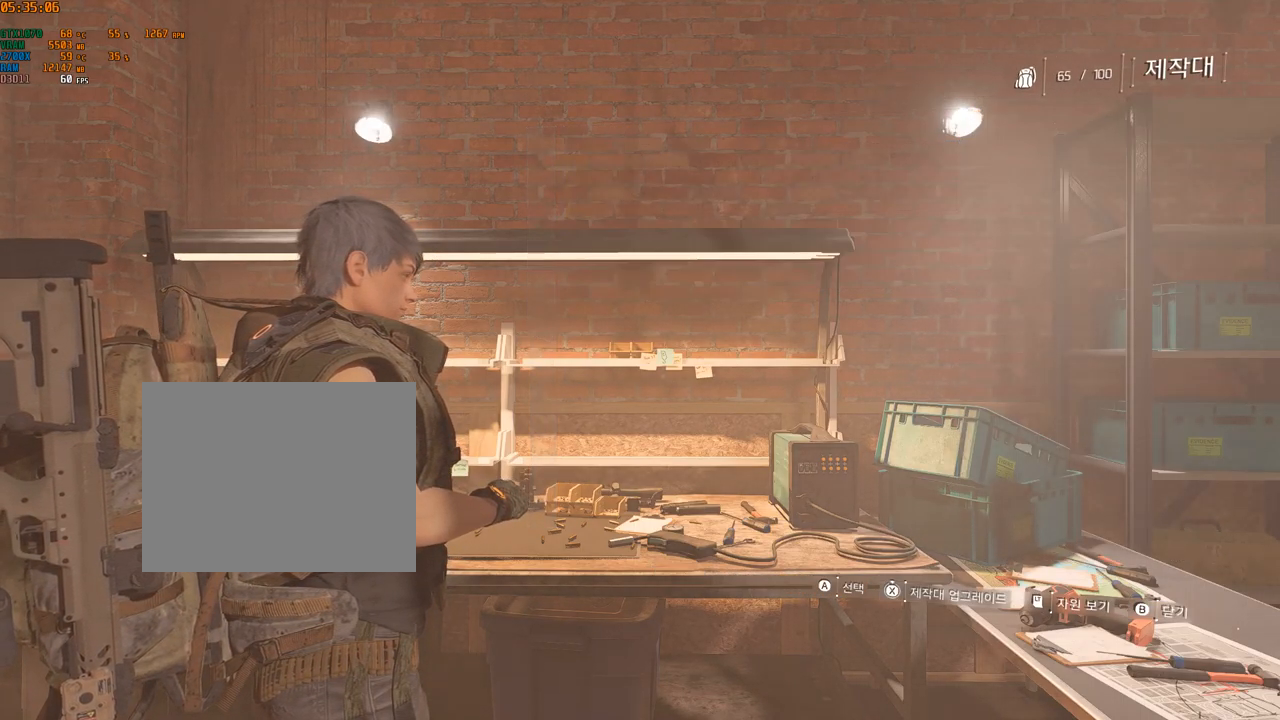
{"buttons": [], "left_stick": "center", "events": []}
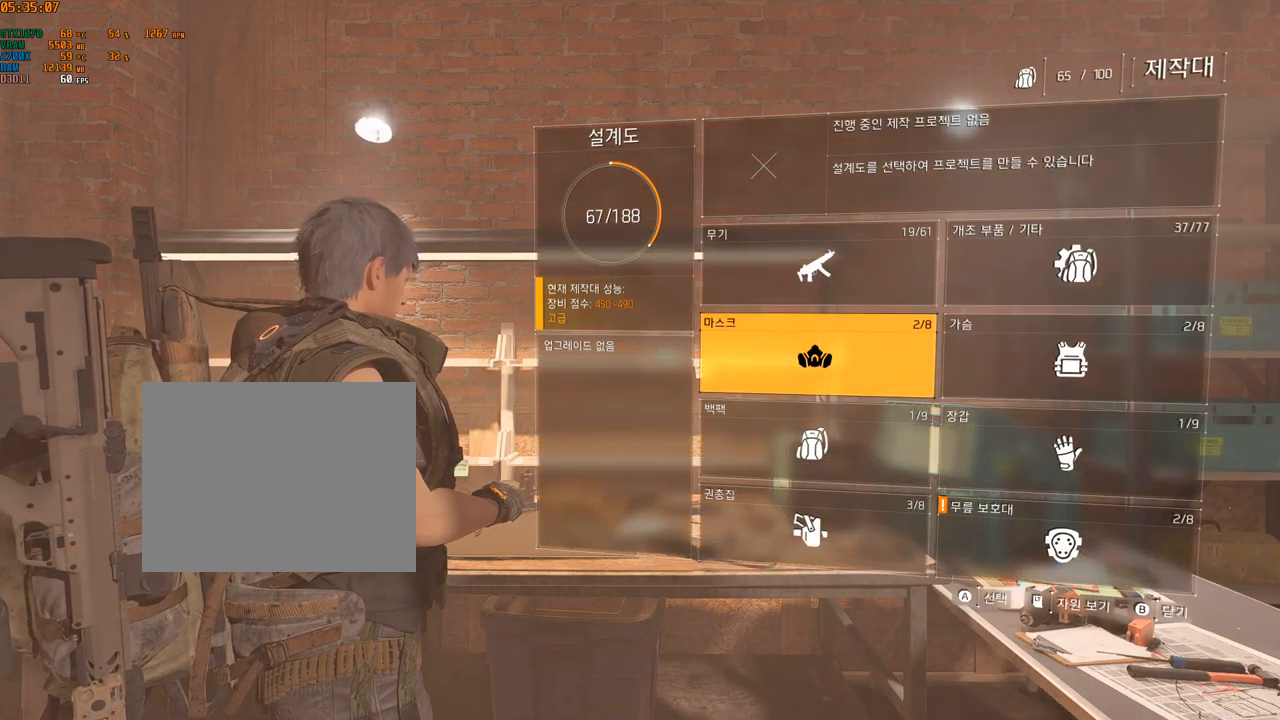
{"buttons": [], "left_stick": "center", "events": []}
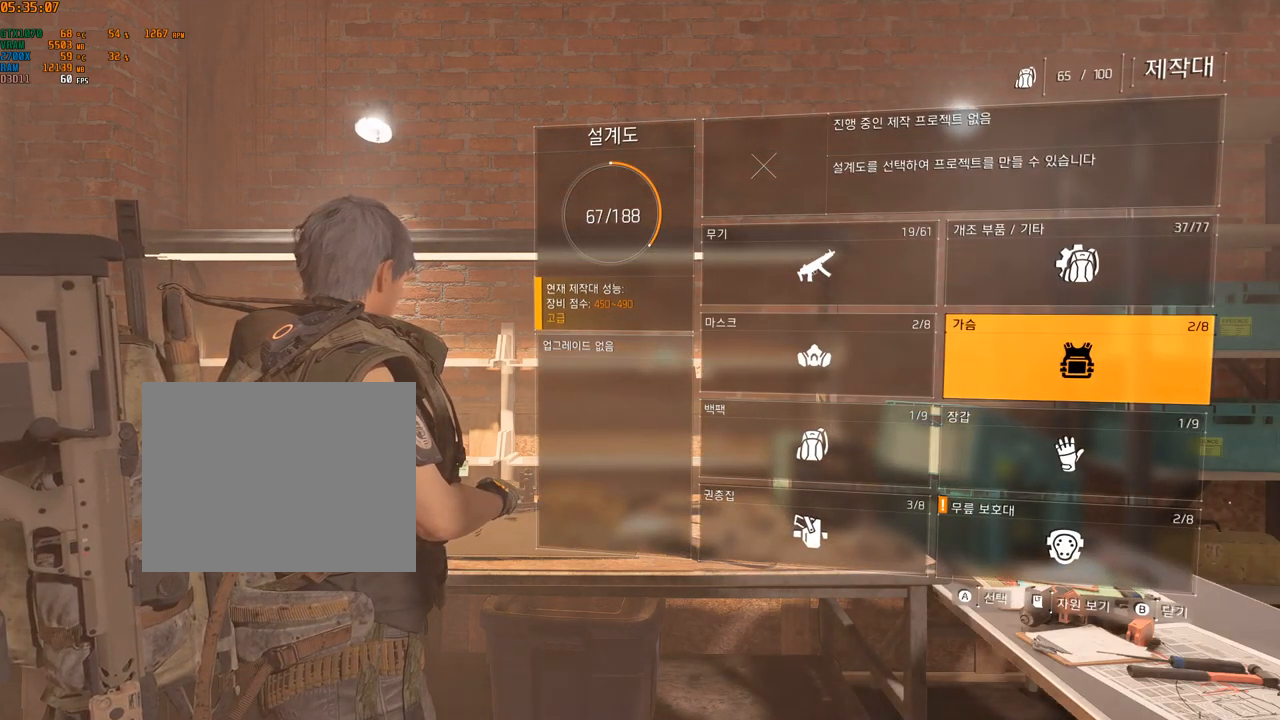
{"buttons": ["A"], "left_stick": "center", "events": [[433, "A", "down"]]}
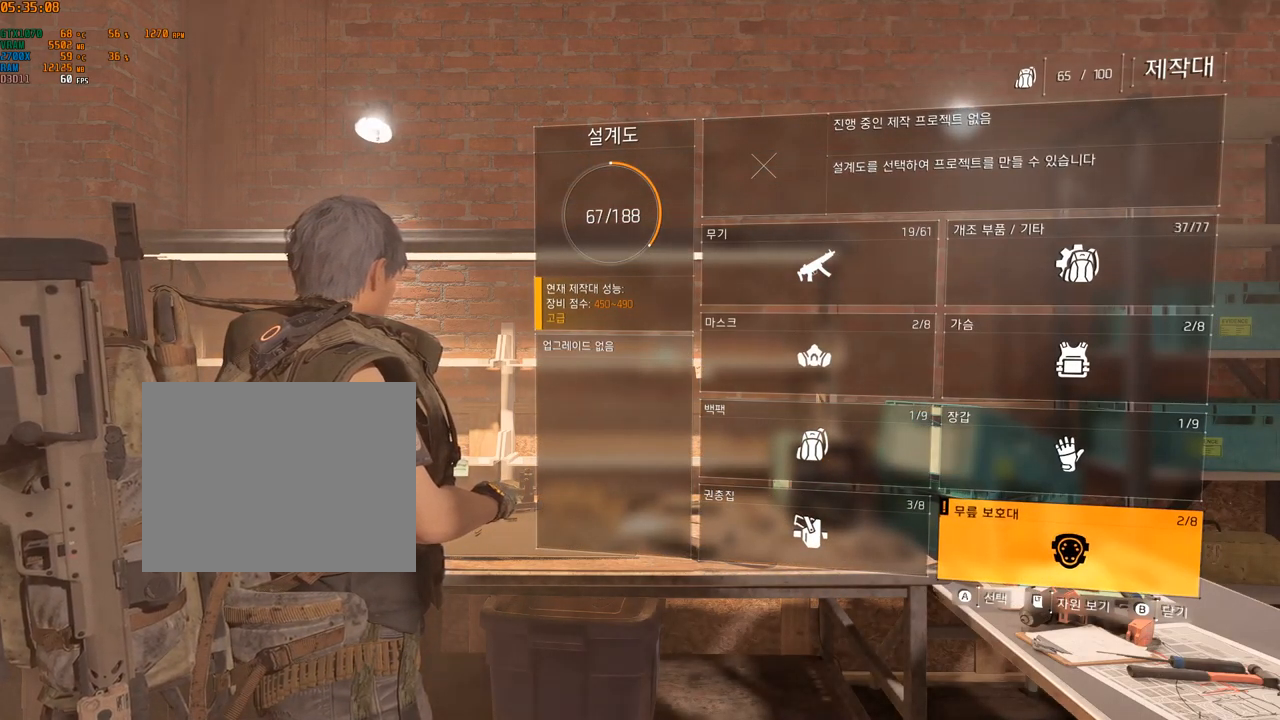
{"buttons": [], "left_stick": "center", "events": [[50, "A", "up"]]}
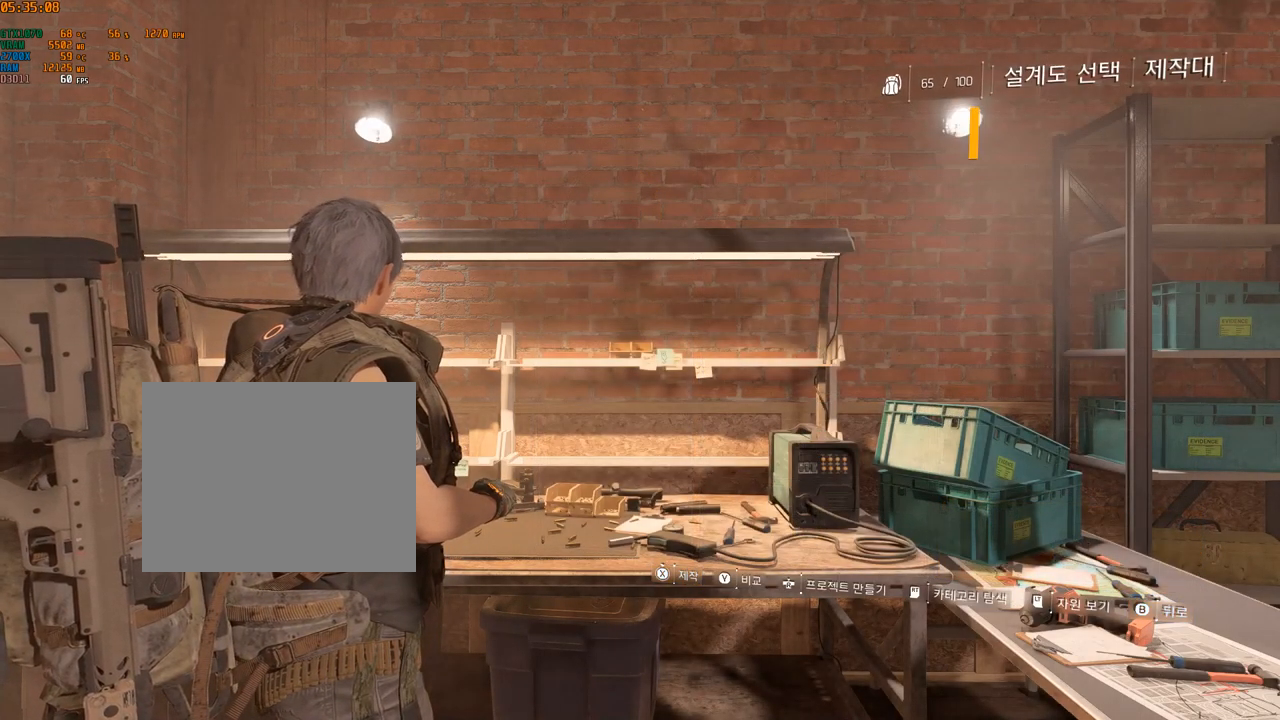
{"buttons": [], "left_stick": "center", "events": []}
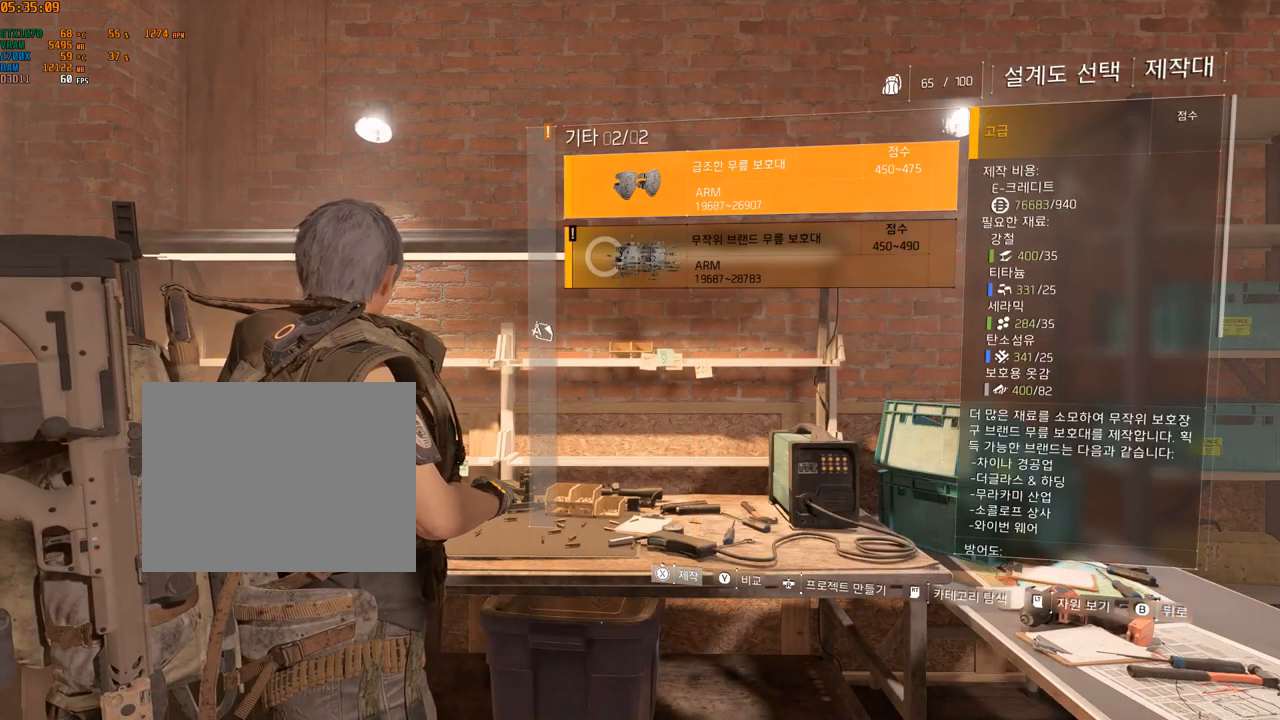
{"buttons": [], "left_stick": "center", "events": []}
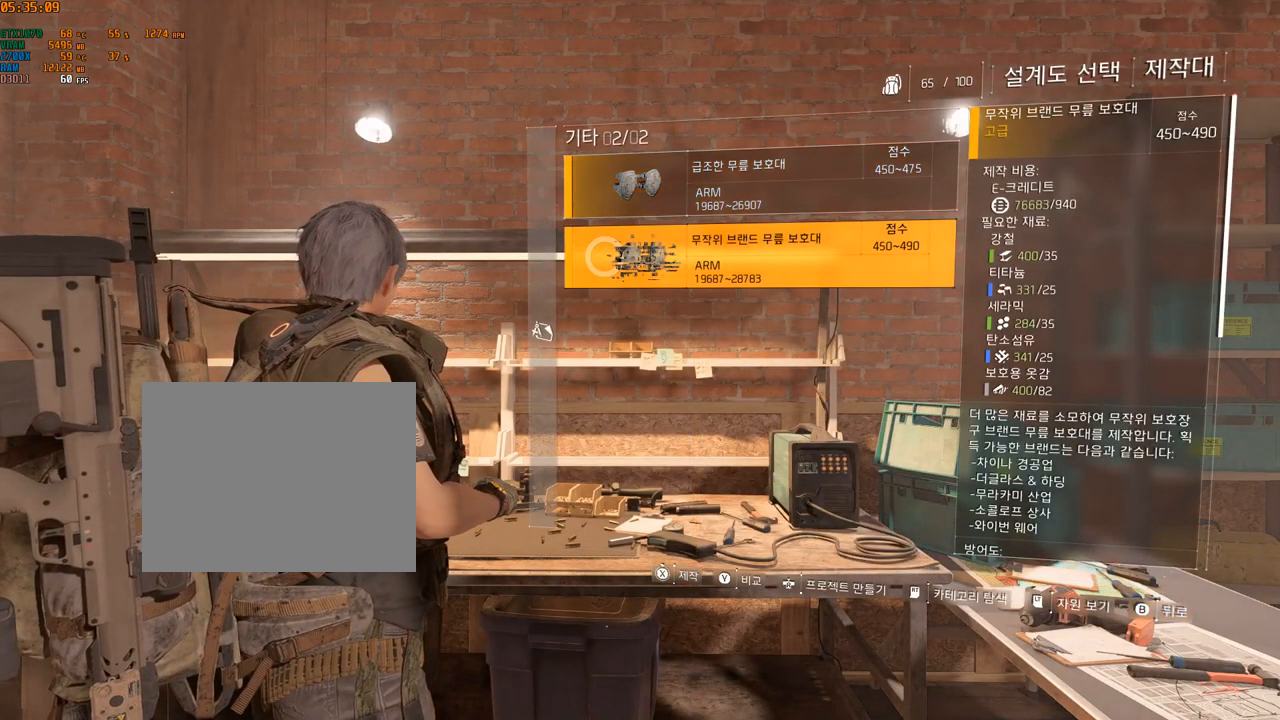
{"buttons": [], "left_stick": "center", "events": []}
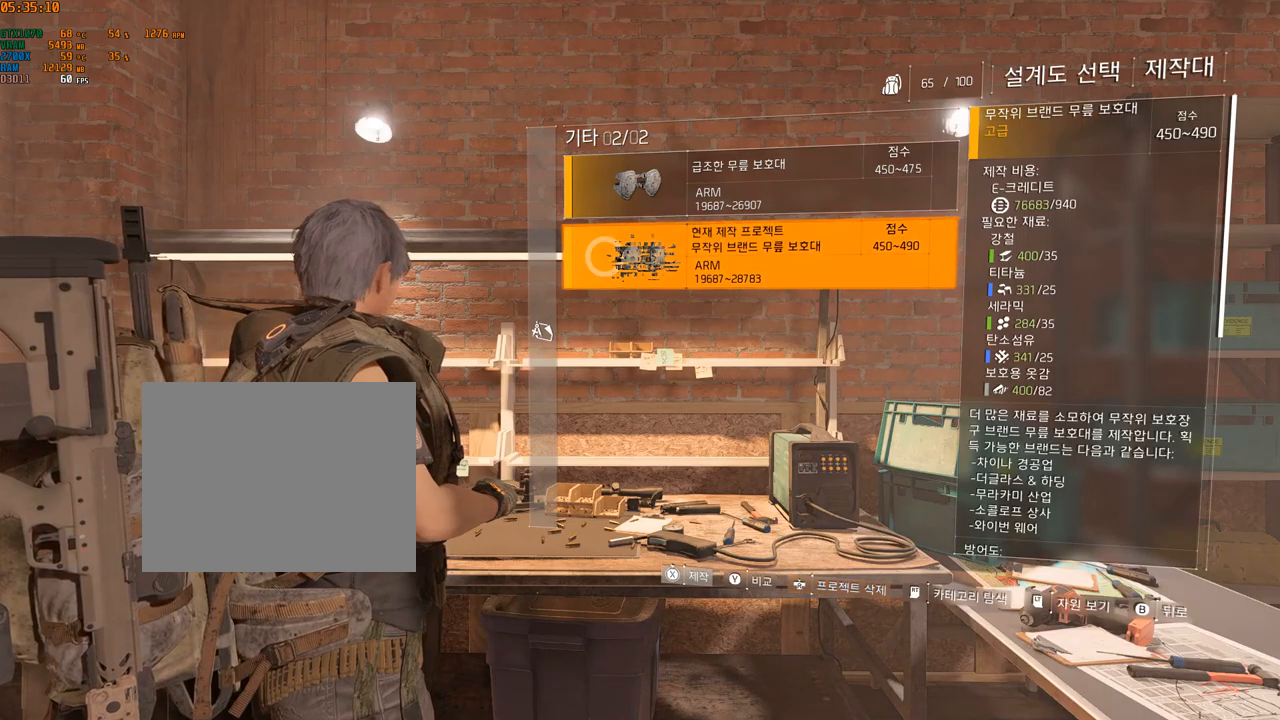
{"buttons": [], "left_stick": "center", "events": []}
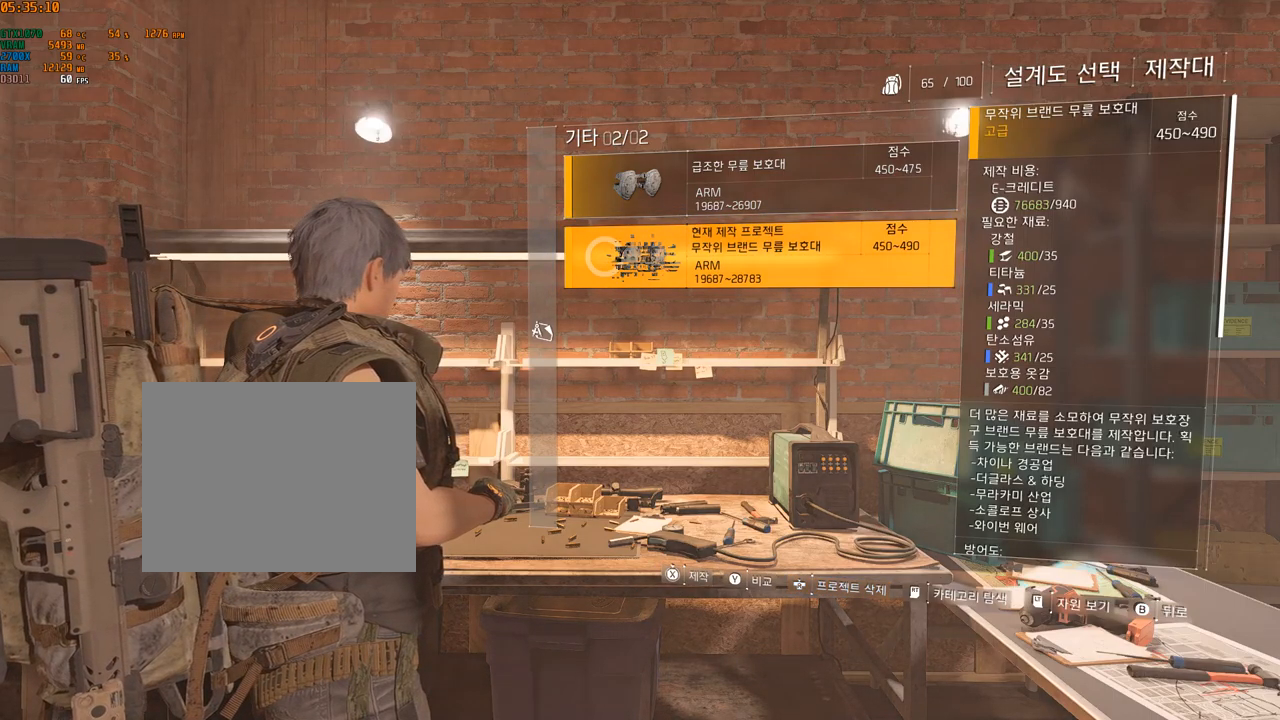
{"buttons": [], "left_stick": "center", "events": []}
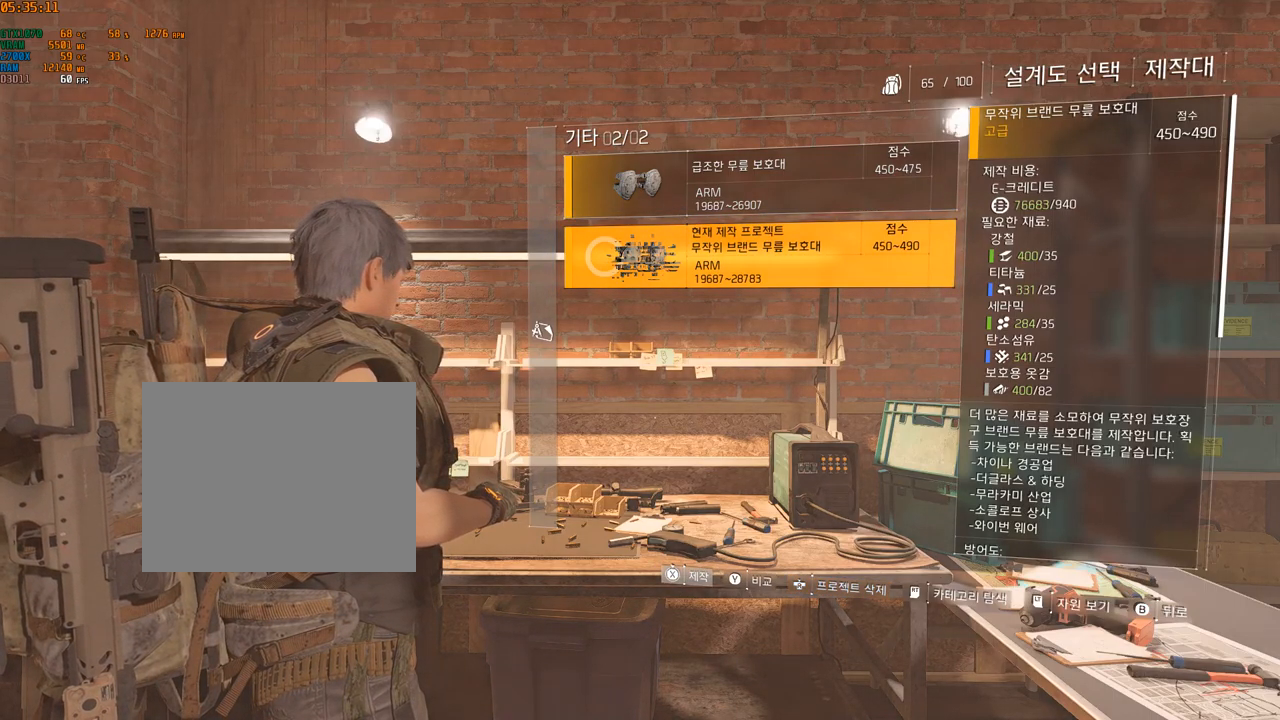
{"buttons": [], "left_stick": "center", "events": [[100, "B", "down"], [183, "B", "up"], [417, "B", "down"], [483, "B", "up"]]}
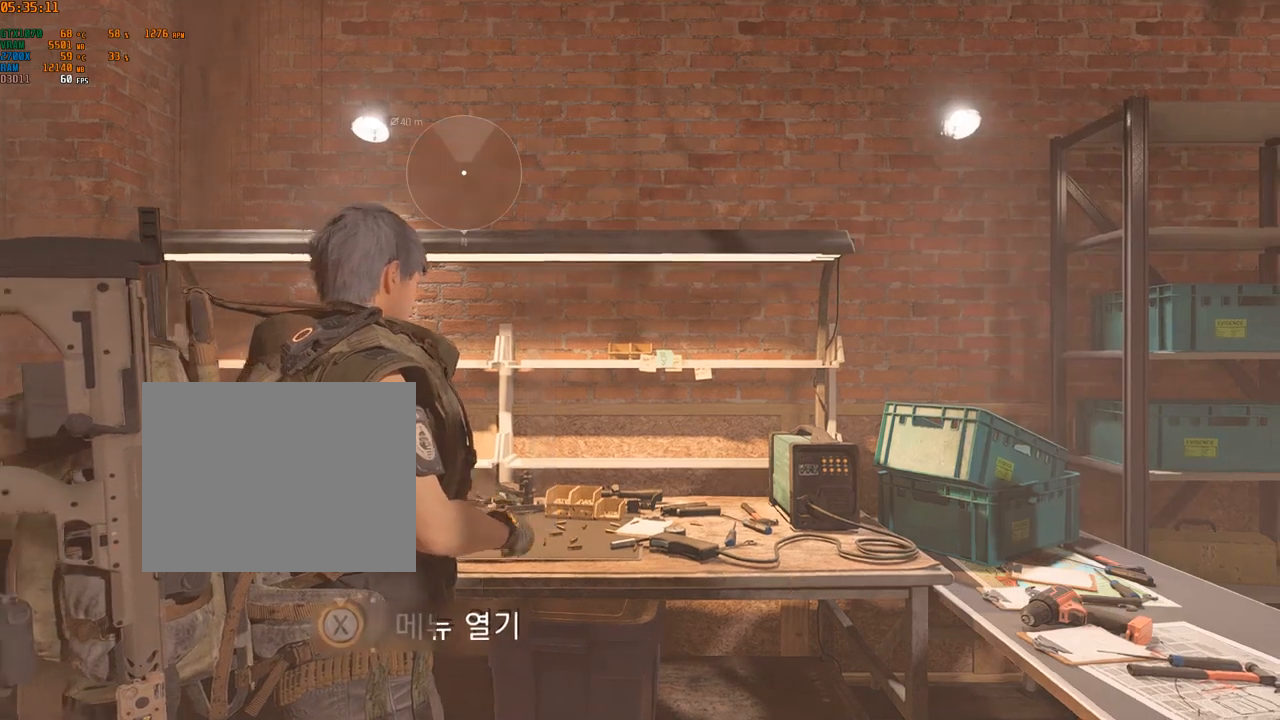
{"buttons": [], "left_stick": "center", "events": [[33, "B", "down"], [150, "B", "up"]]}